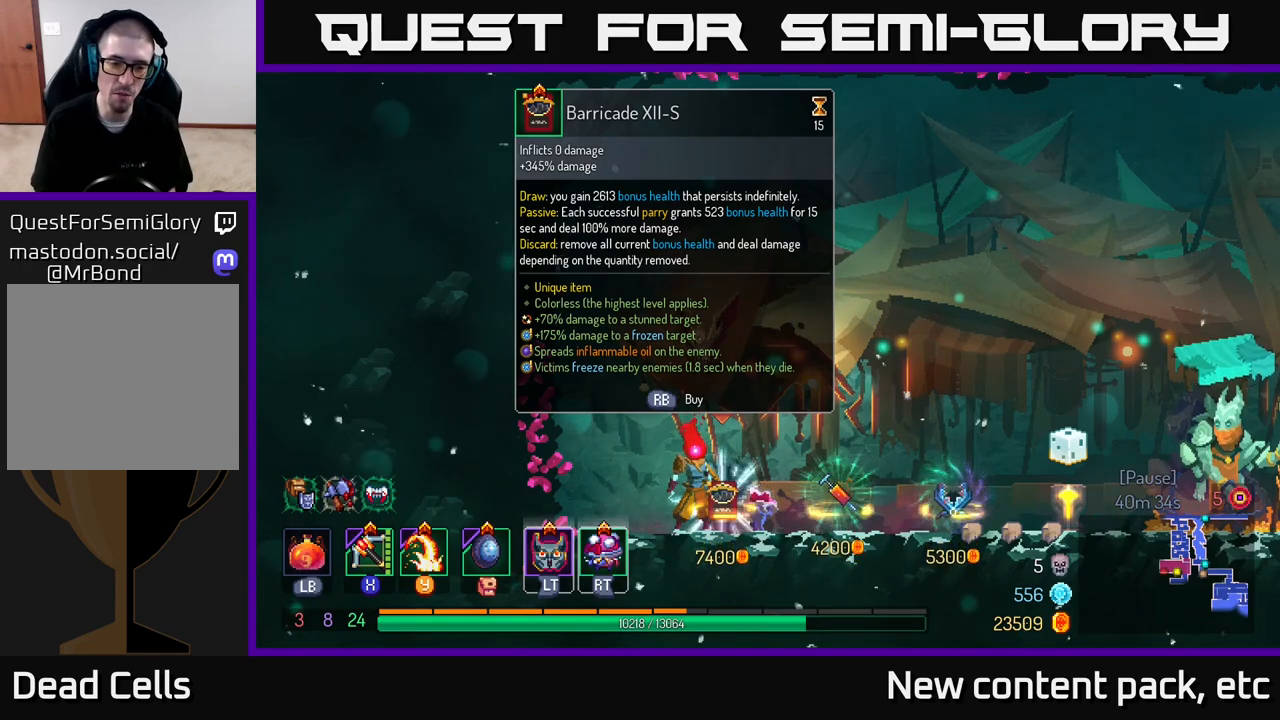
Gameplay with a controller (Xbox layout); each line is a JSON object with the inputs held at the frame after it. "events" lists button and stick changes between this image and that frame as [ms after this image, input, new state], when the widget could be followed in between.
{"buttons": [], "left_stick": "center", "right_stick": "center", "events": [[100, "left_stick", "right"], [317, "left_stick", "center"]]}
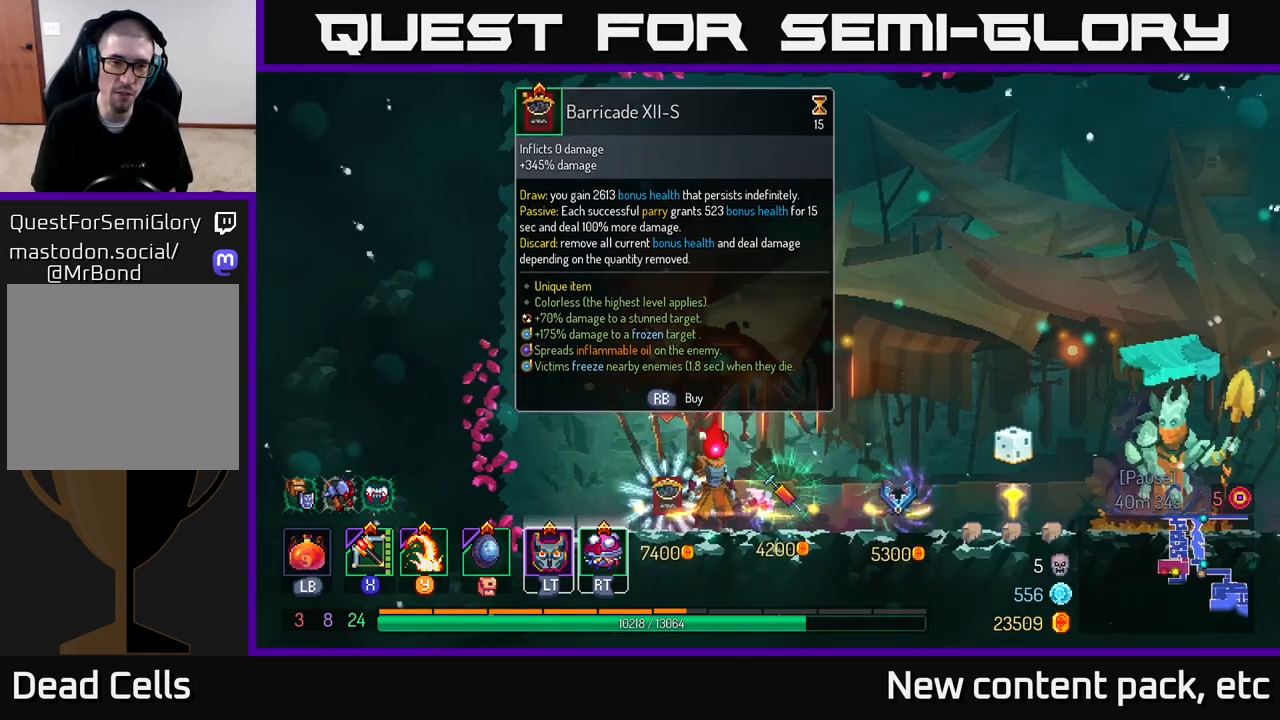
{"buttons": [], "left_stick": "right", "right_stick": "center", "events": [[150, "left_stick", "left"], [450, "left_stick", "right"]]}
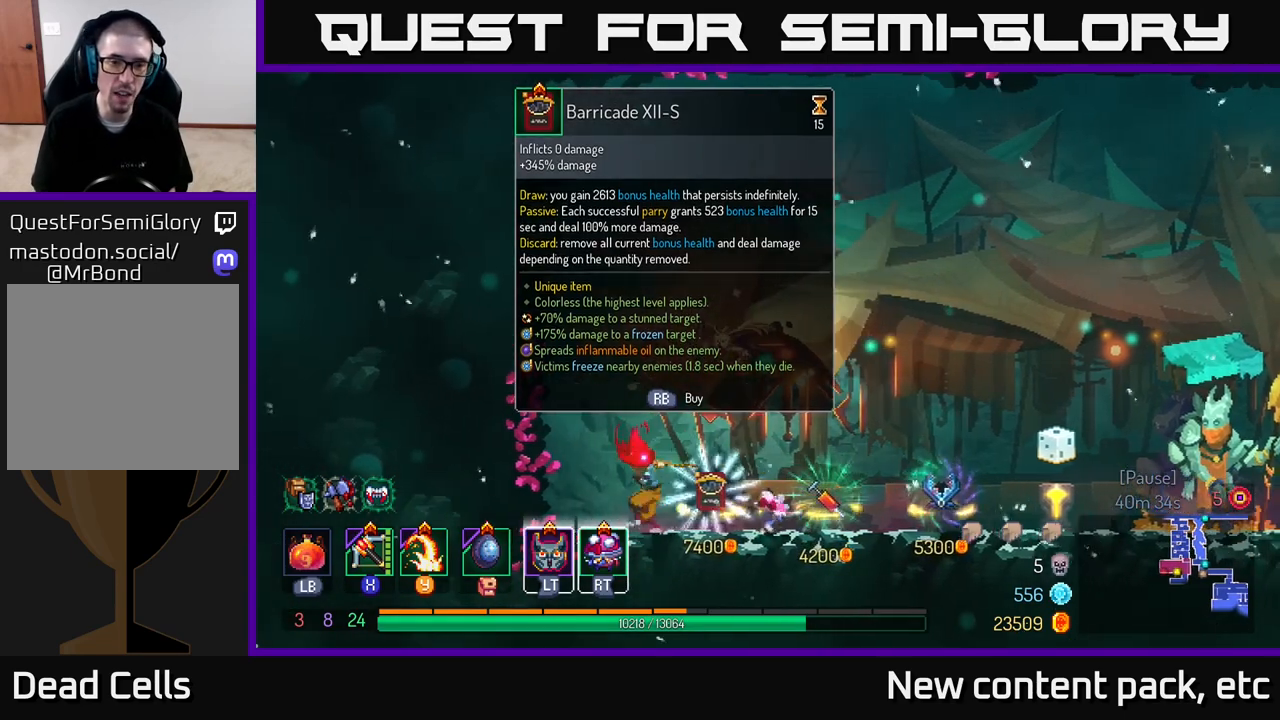
{"buttons": [], "left_stick": "center", "right_stick": "center", "events": [[133, "left_stick", "center"]]}
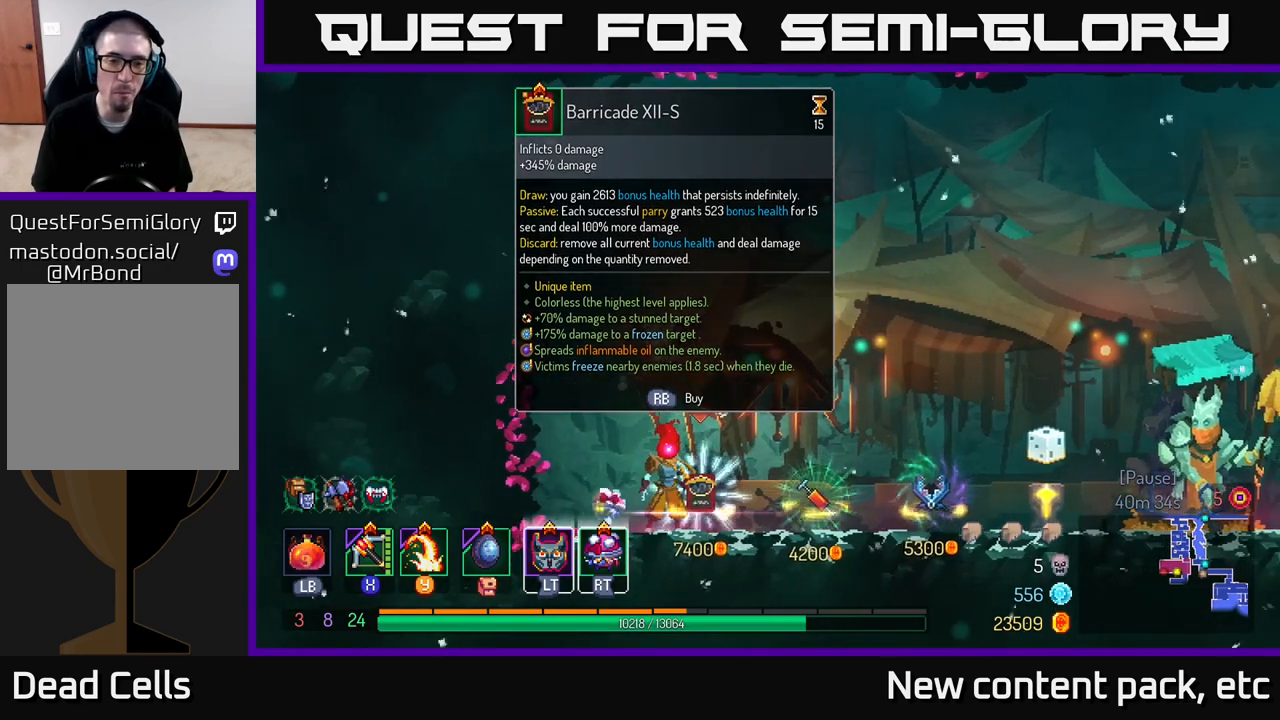
{"buttons": [], "left_stick": "center", "right_stick": "center", "events": []}
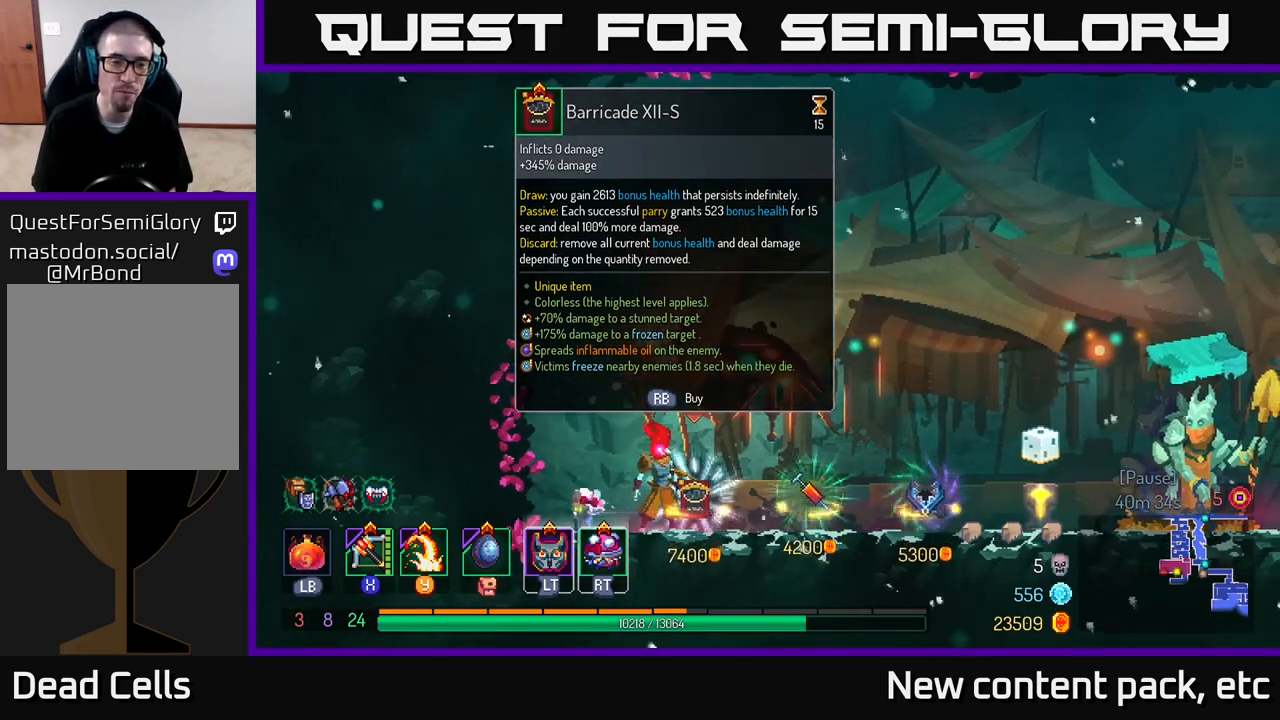
{"buttons": [], "left_stick": "center", "right_stick": "center", "events": [[67, "left_stick", "right"], [150, "left_stick", "center"]]}
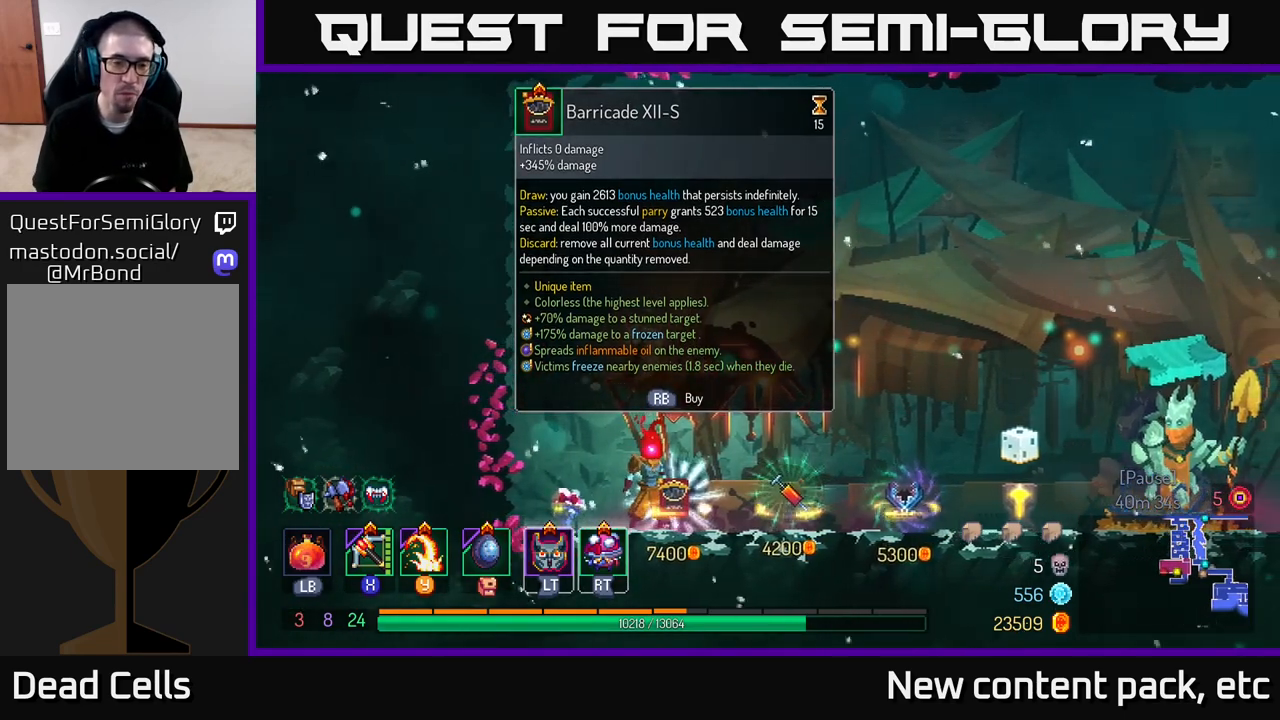
{"buttons": ["START"], "left_stick": "center", "right_stick": "center", "events": [[467, "START", "down"]]}
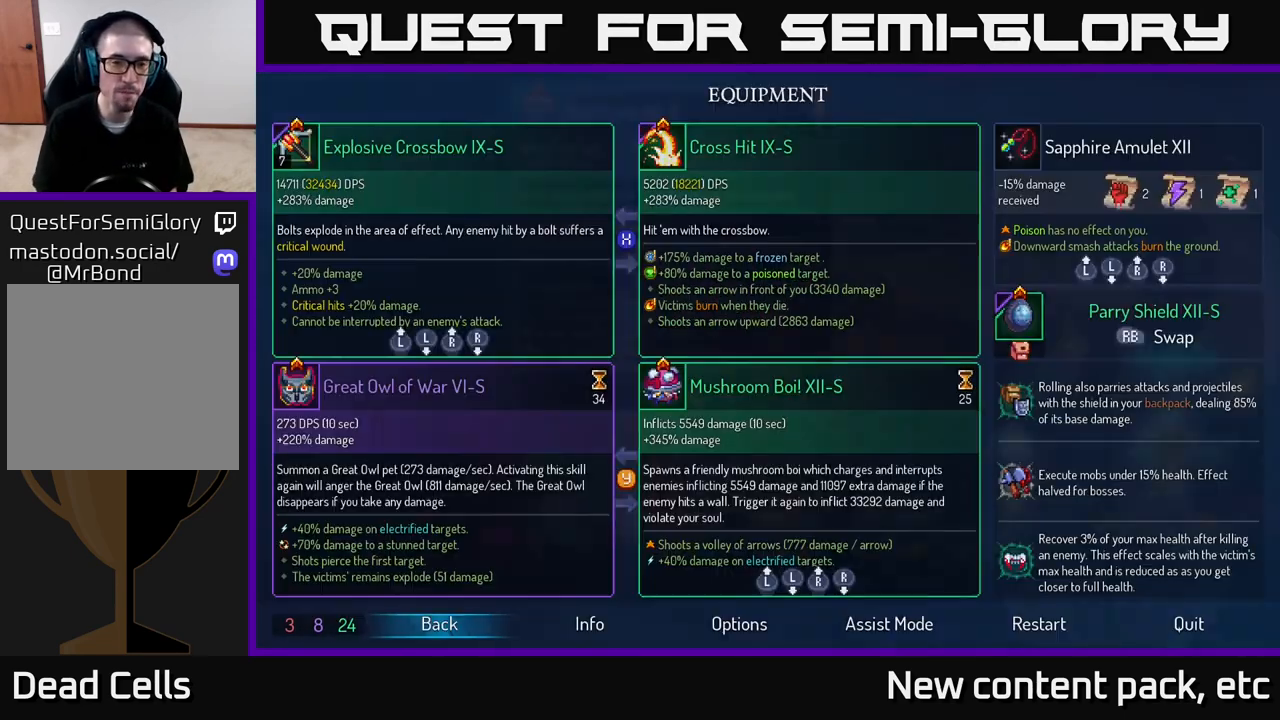
{"buttons": [], "left_stick": "center", "right_stick": "center", "events": [[67, "START", "up"]]}
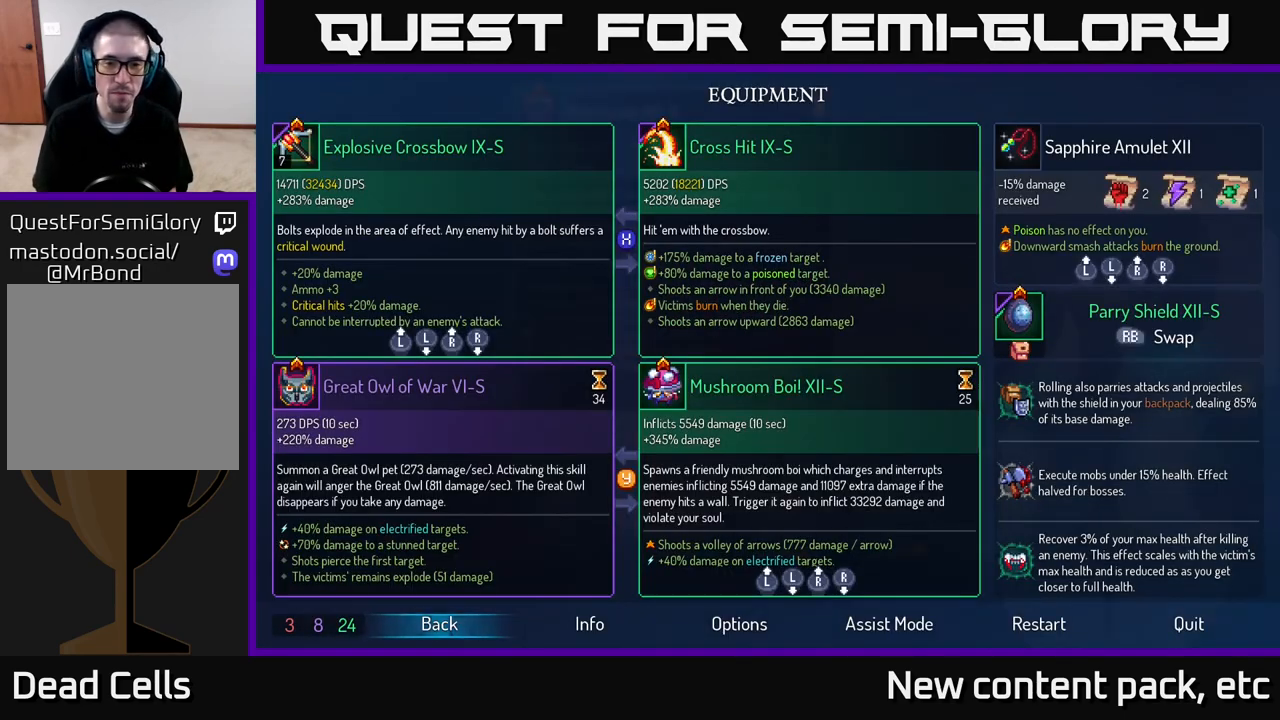
{"buttons": [], "left_stick": "center", "right_stick": "center", "events": []}
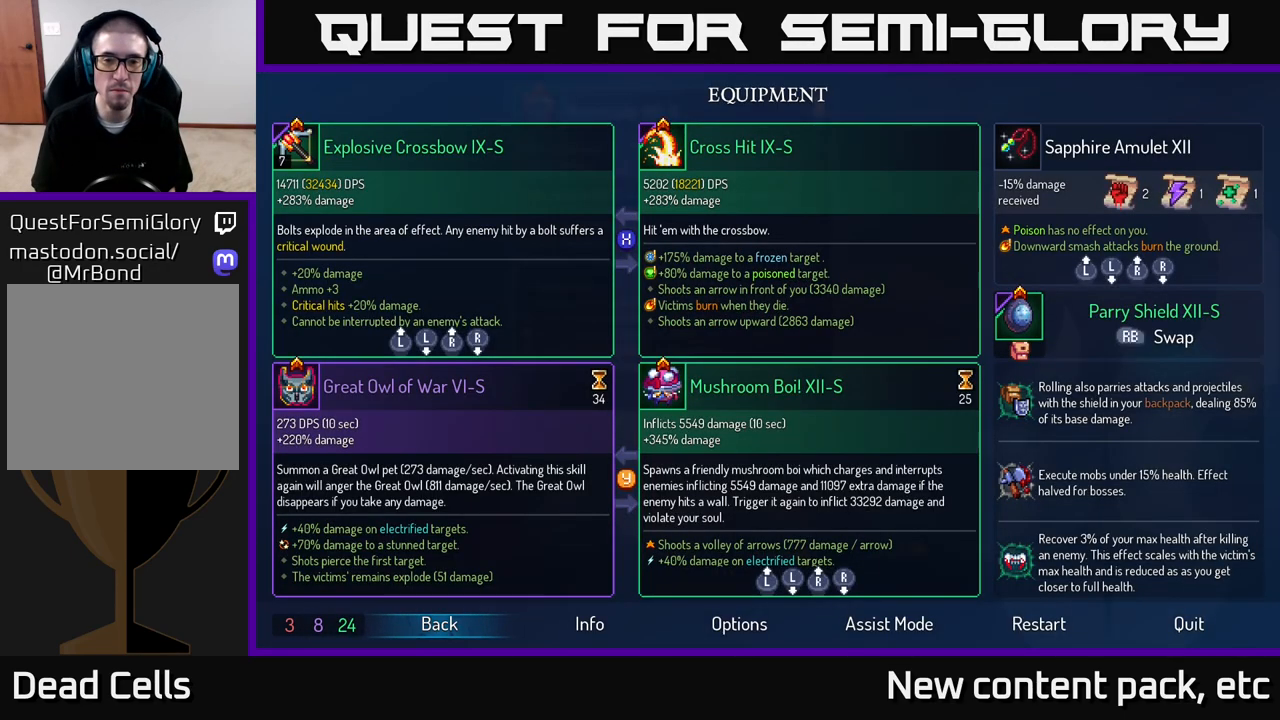
{"buttons": [], "left_stick": "center", "right_stick": "center", "events": []}
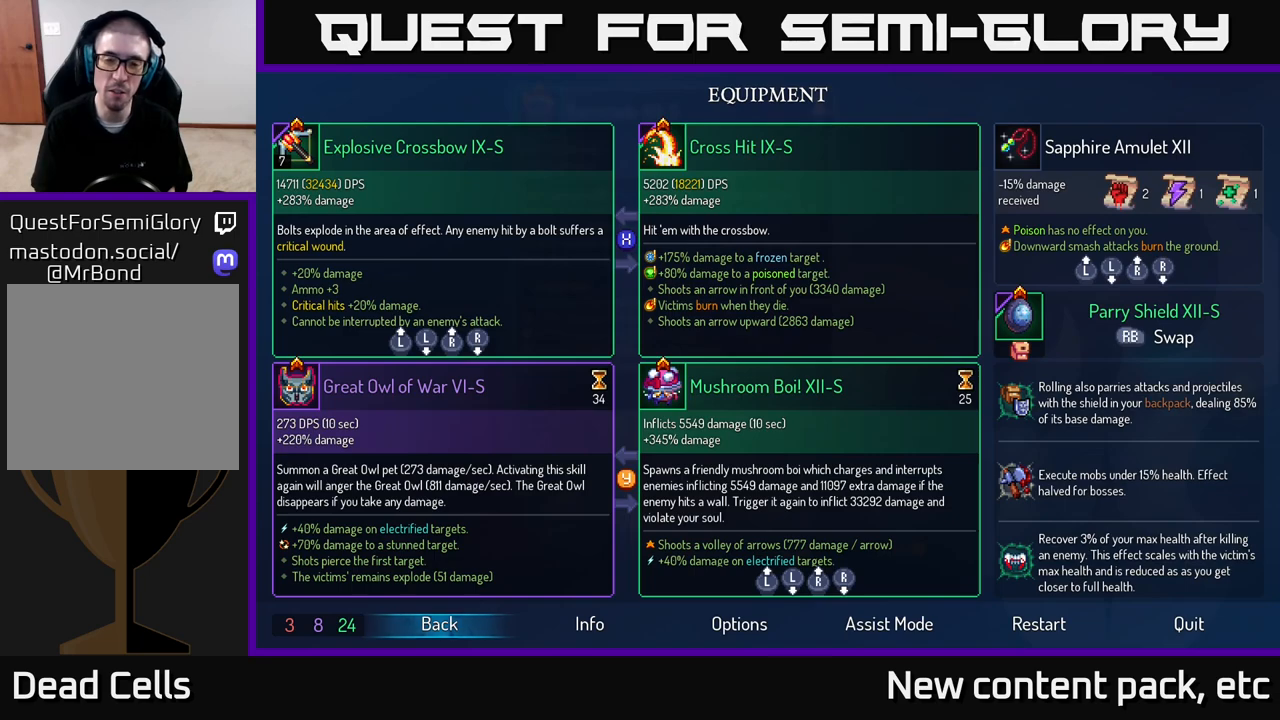
{"buttons": [], "left_stick": "center", "right_stick": "center", "events": []}
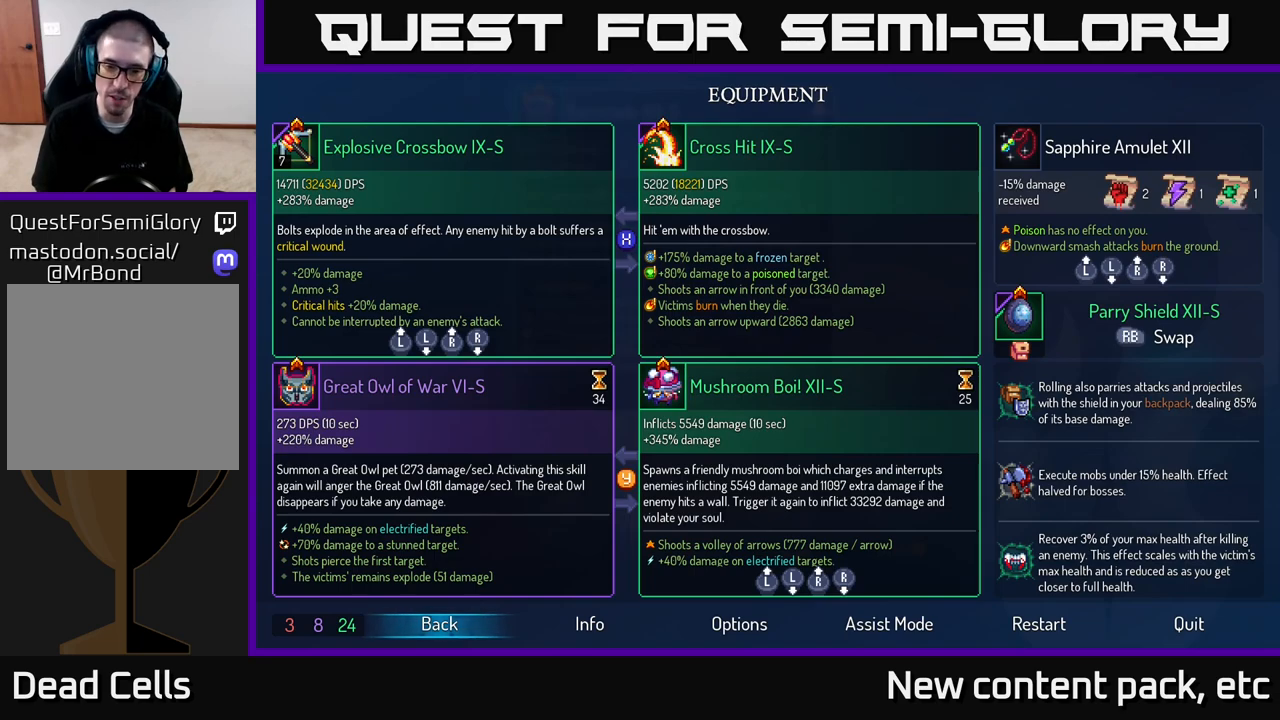
{"buttons": [], "left_stick": "center", "right_stick": "down", "events": [[400, "right_stick", "down"]]}
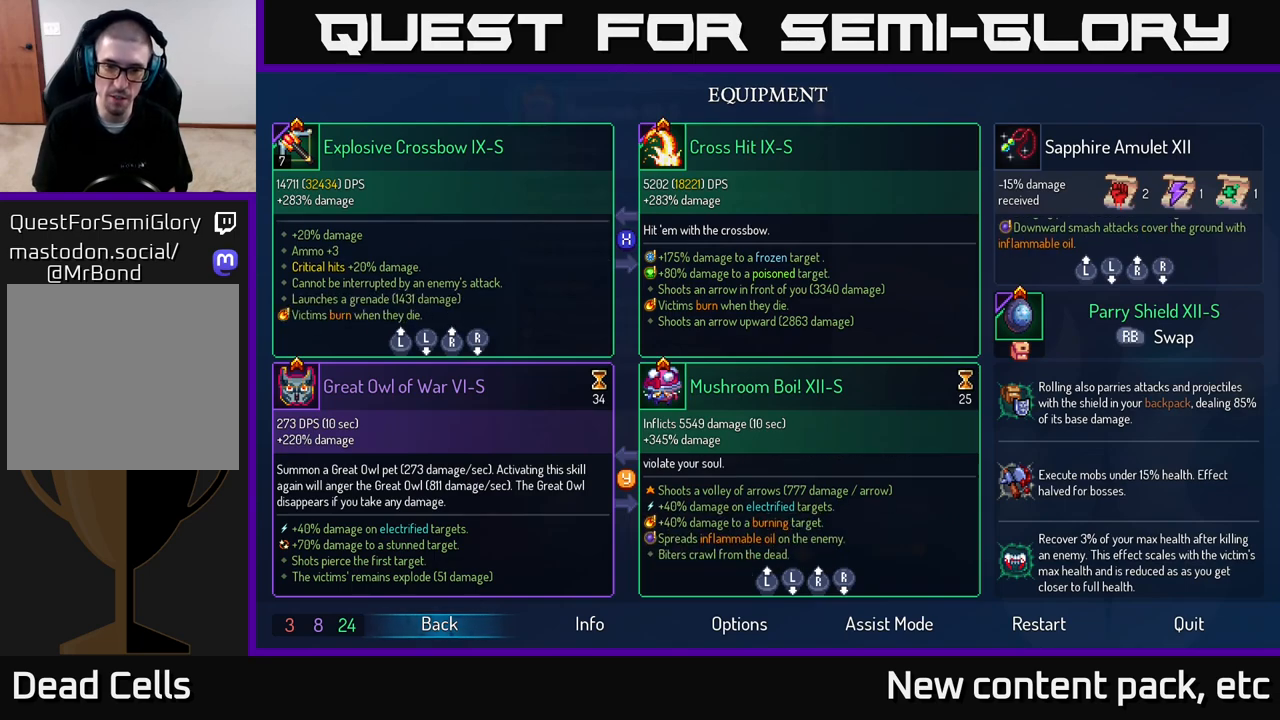
{"buttons": [], "left_stick": "center", "right_stick": "center", "events": [[167, "right_stick", "center"], [217, "right_stick", "up-right"], [283, "right_stick", "center"]]}
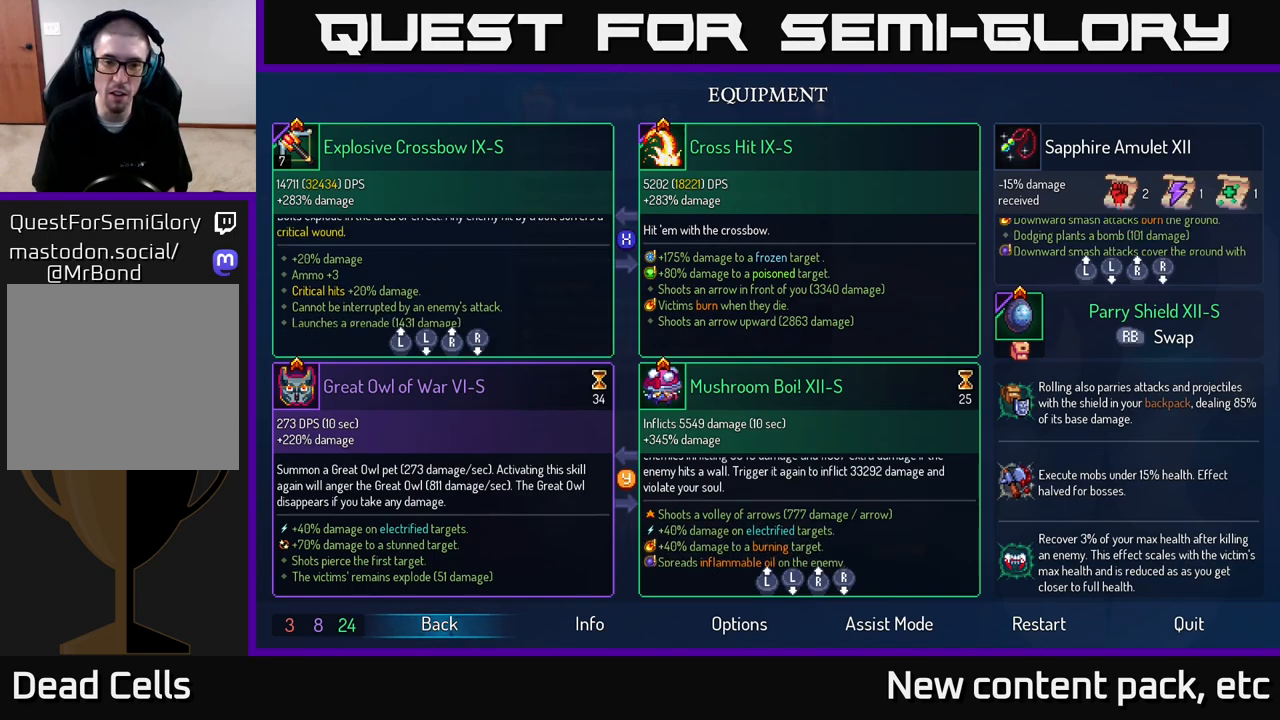
{"buttons": [], "left_stick": "center", "right_stick": "center", "events": [[283, "right_stick", "down"], [483, "right_stick", "center"]]}
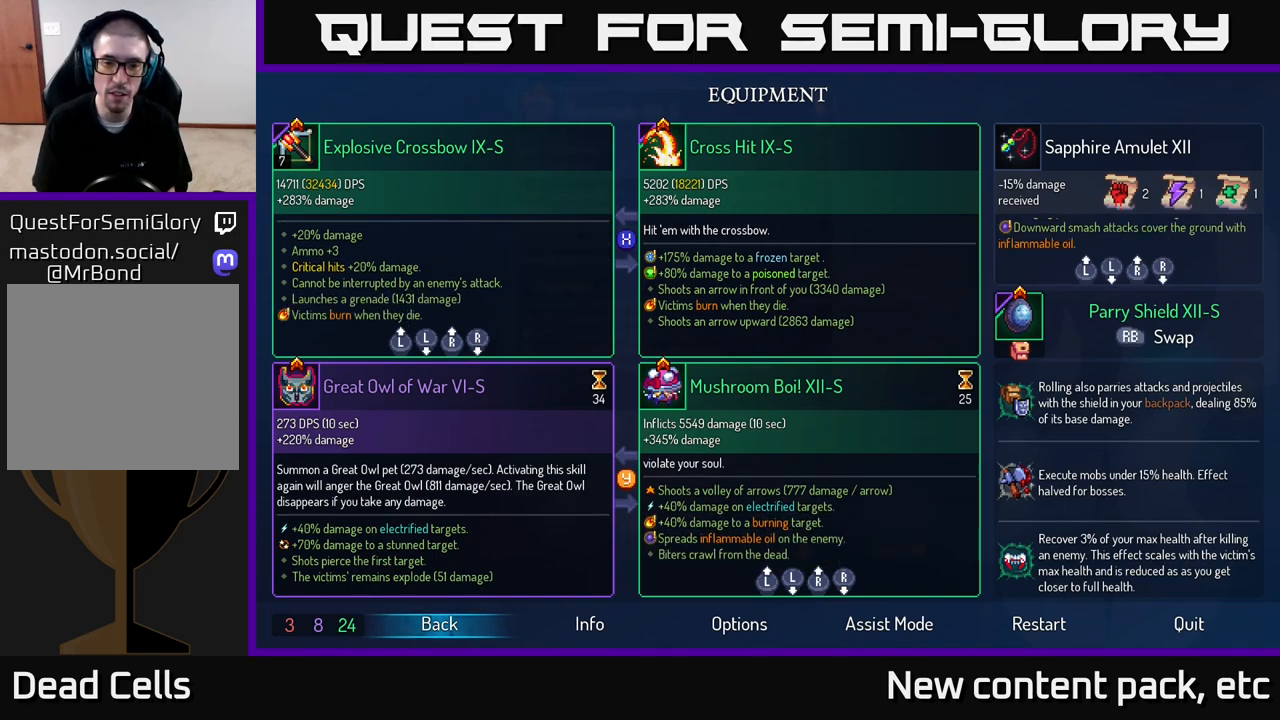
{"buttons": [], "left_stick": "center", "right_stick": "center", "events": []}
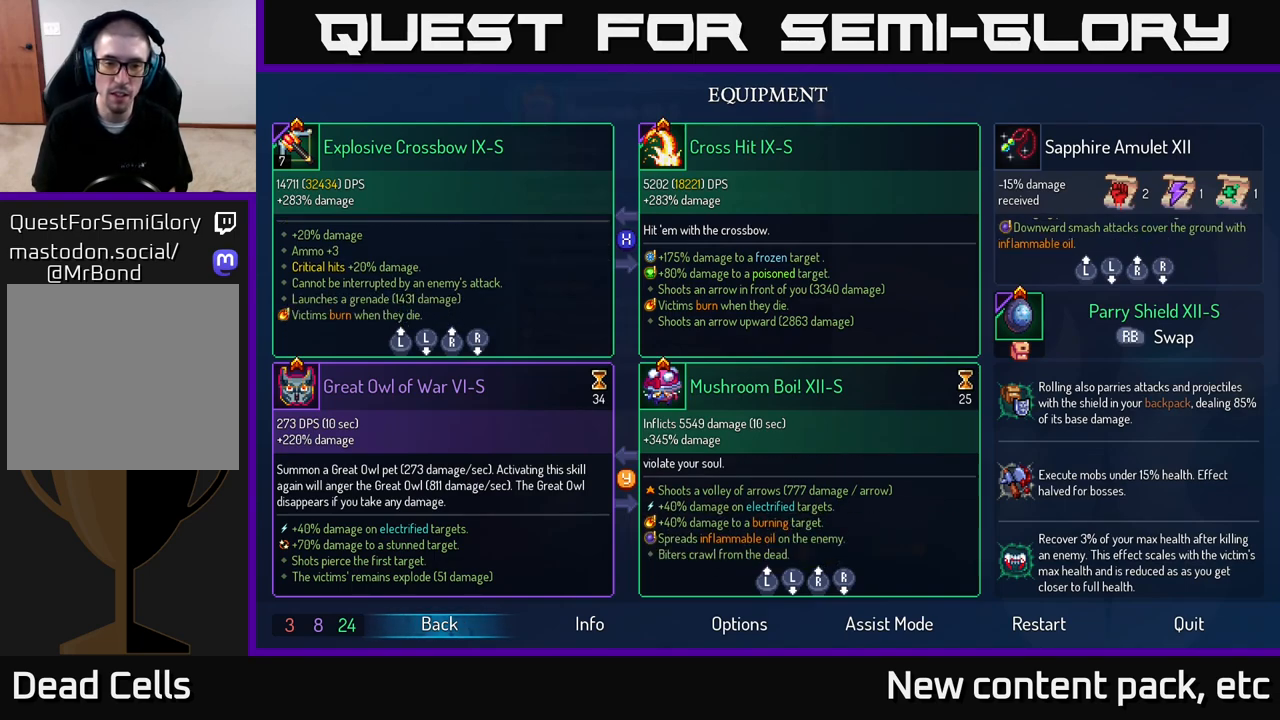
{"buttons": [], "left_stick": "center", "right_stick": "center", "events": []}
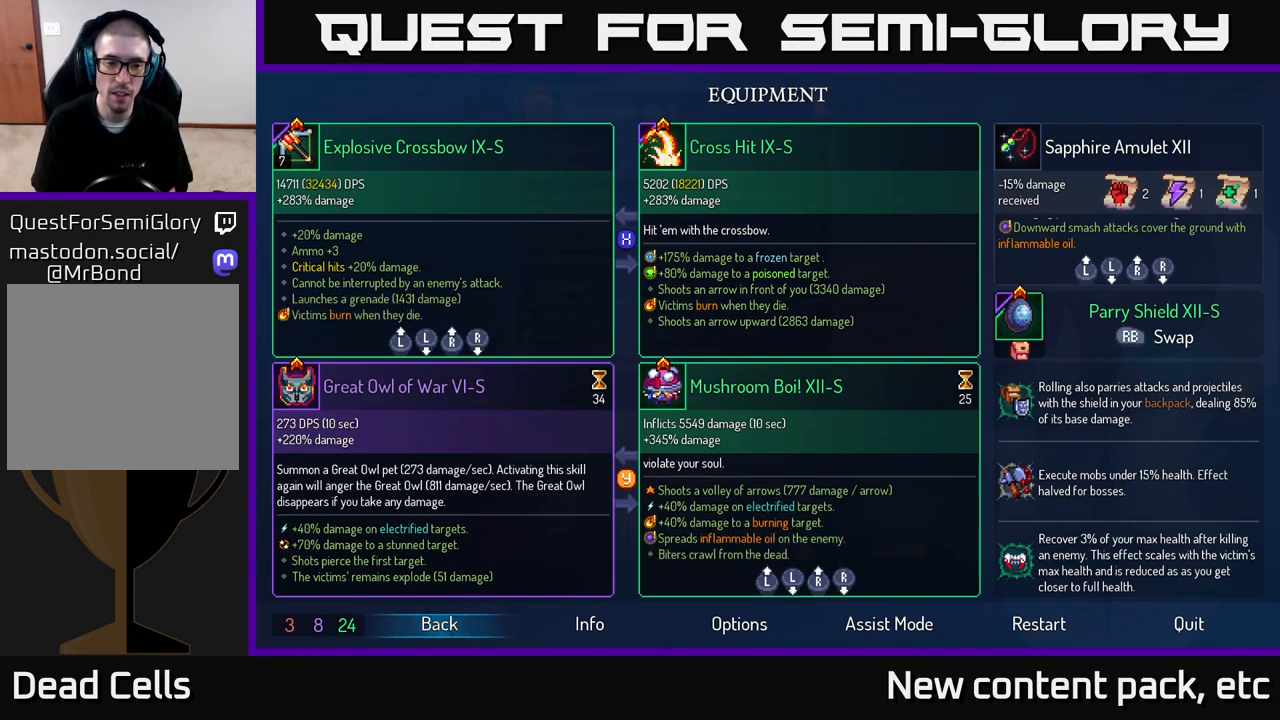
{"buttons": [], "left_stick": "center", "right_stick": "down", "events": [[500, "right_stick", "down"]]}
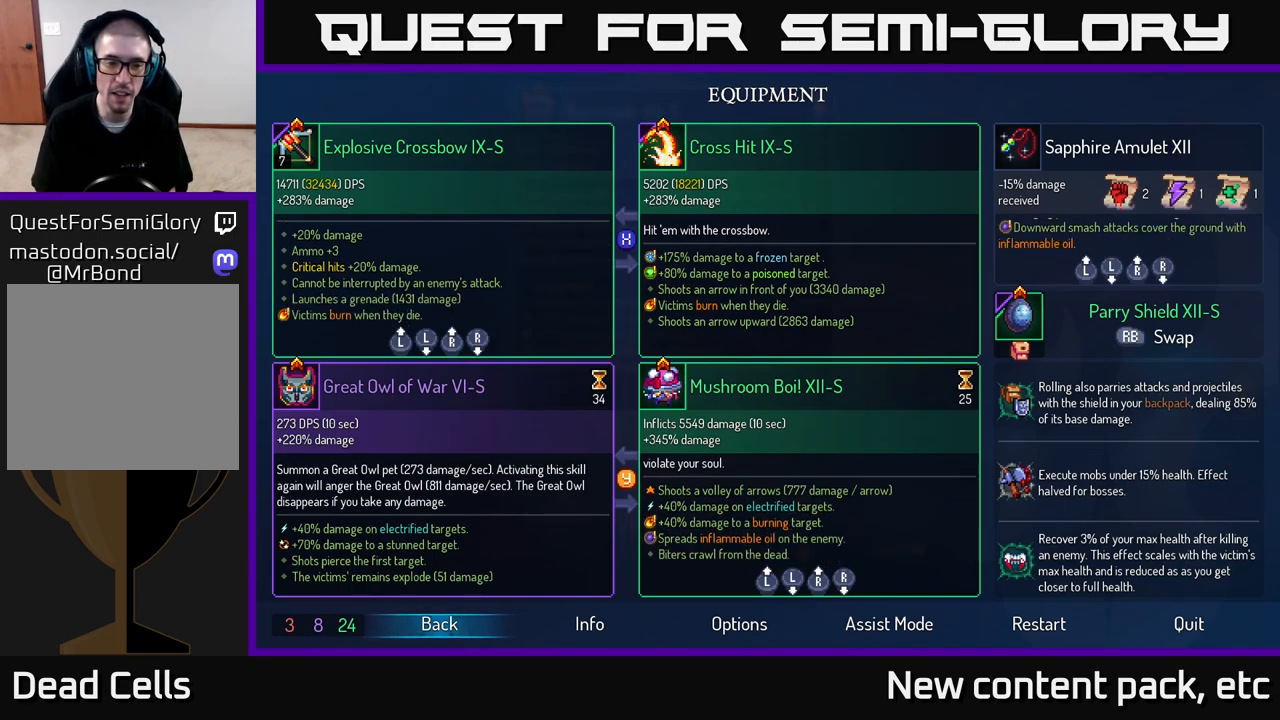
{"buttons": [], "left_stick": "center", "right_stick": "center", "events": [[350, "right_stick", "center"]]}
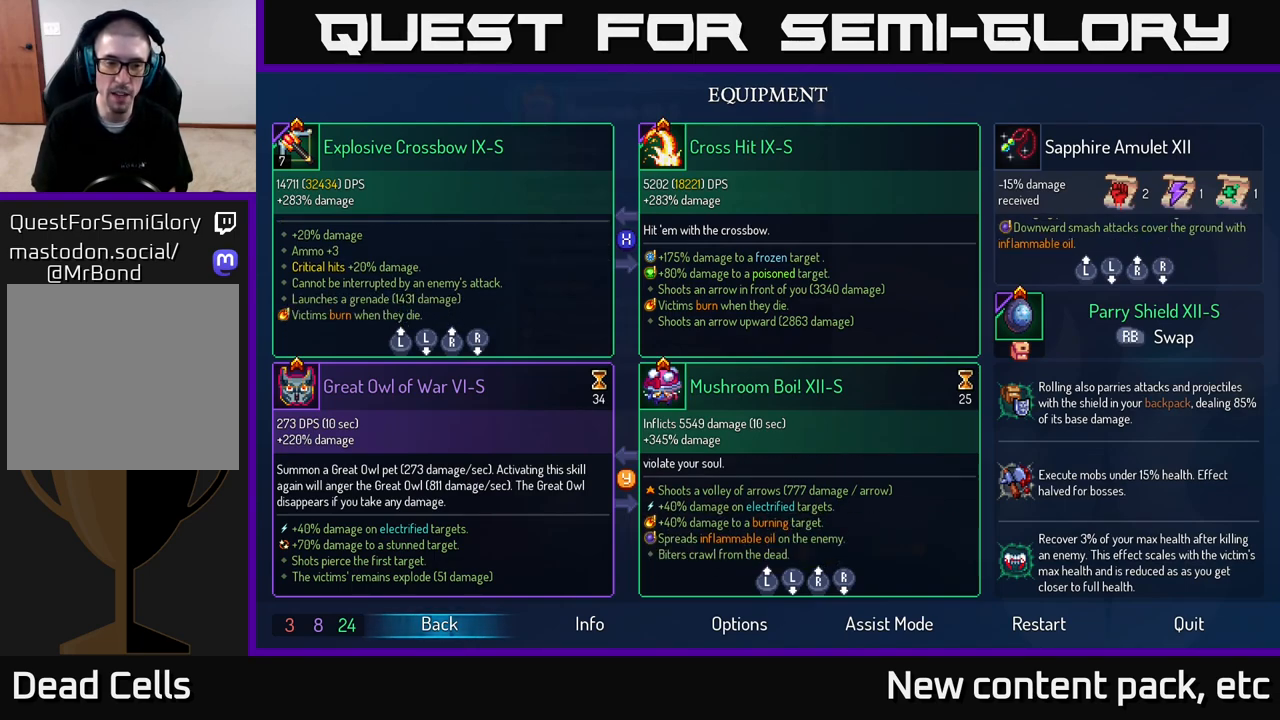
{"buttons": [], "left_stick": "center", "right_stick": "center", "events": []}
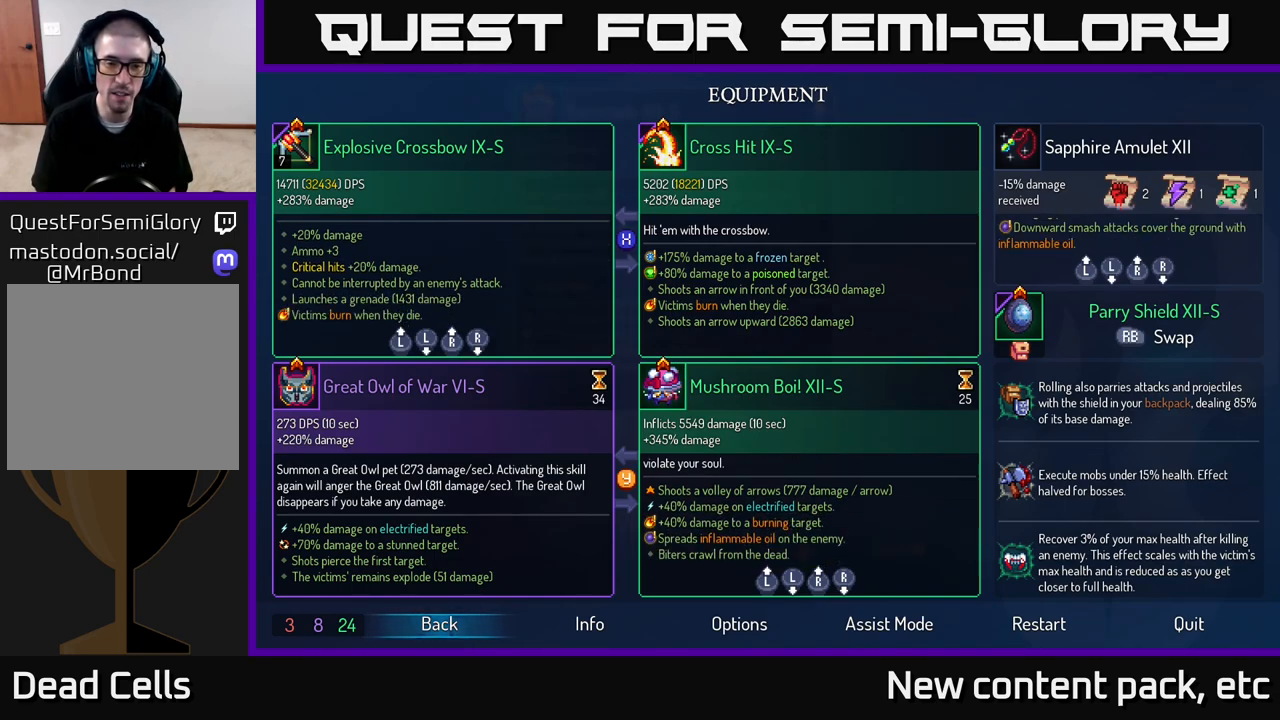
{"buttons": [], "left_stick": "center", "right_stick": "center", "events": []}
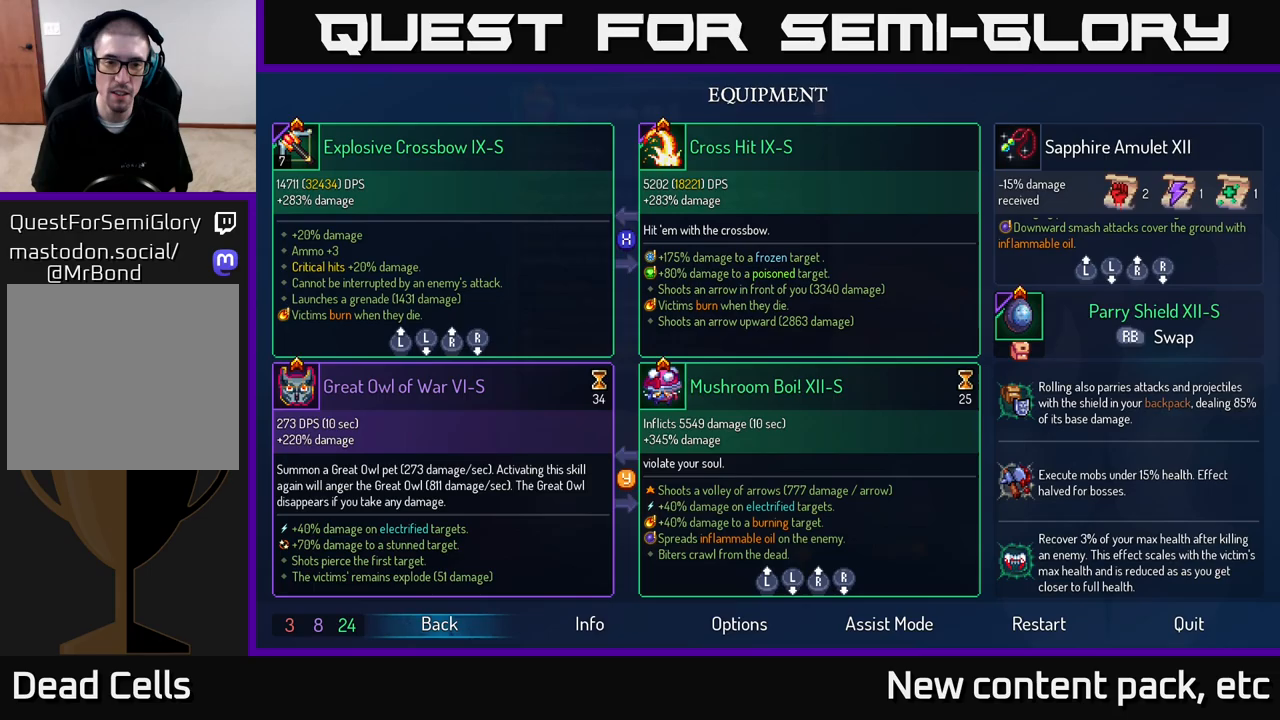
{"buttons": [], "left_stick": "center", "right_stick": "center", "events": []}
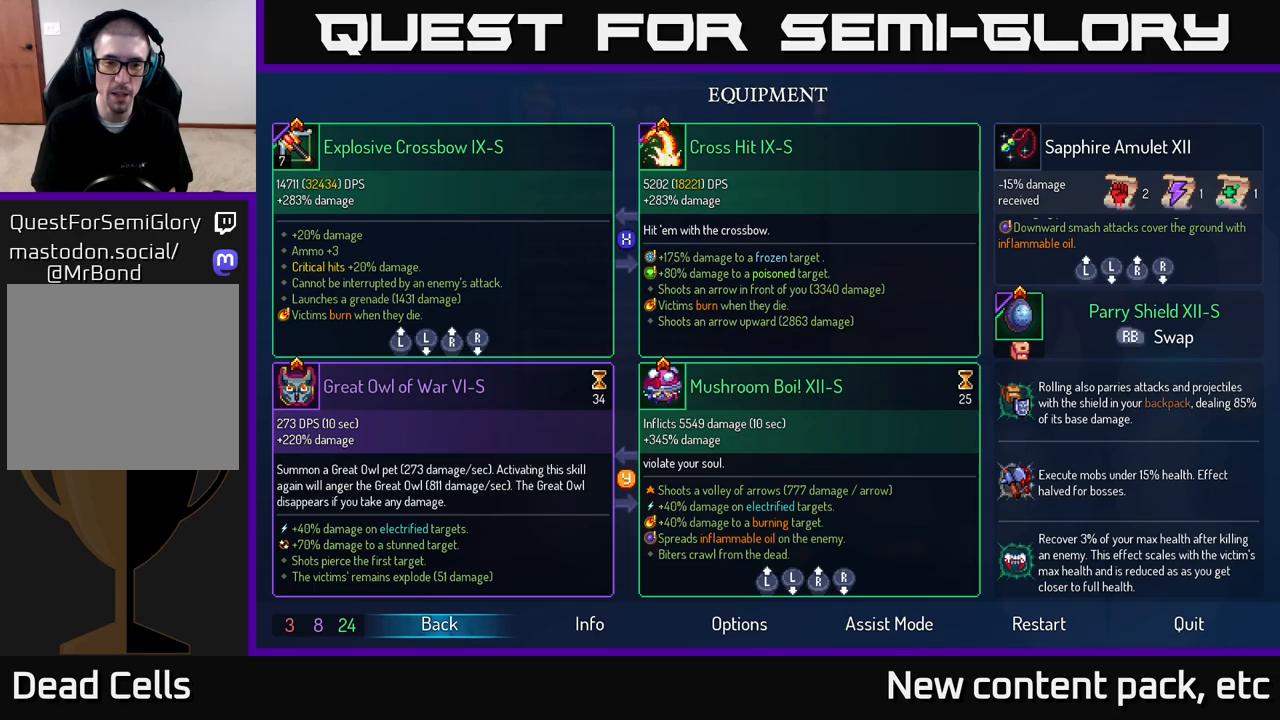
{"buttons": [], "left_stick": "center", "right_stick": "center", "events": [[333, "B", "down"], [417, "B", "up"]]}
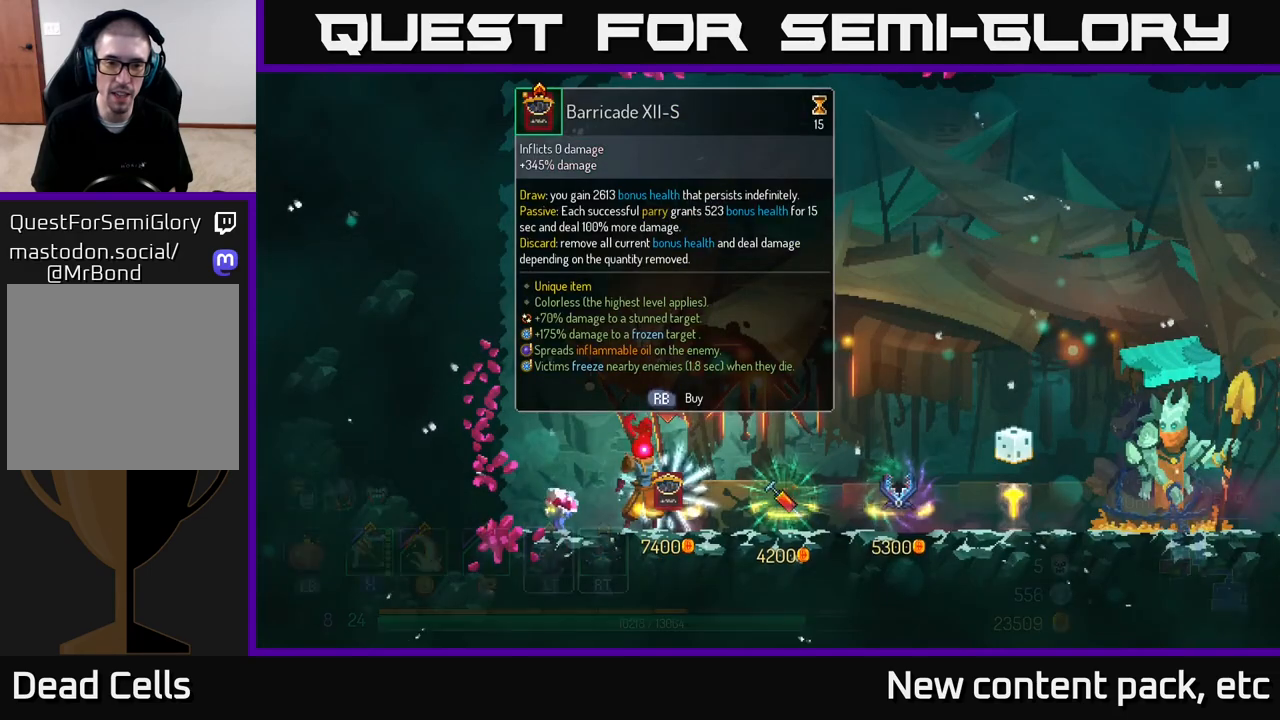
{"buttons": [], "left_stick": "right", "right_stick": "center", "events": [[267, "left_stick", "right"]]}
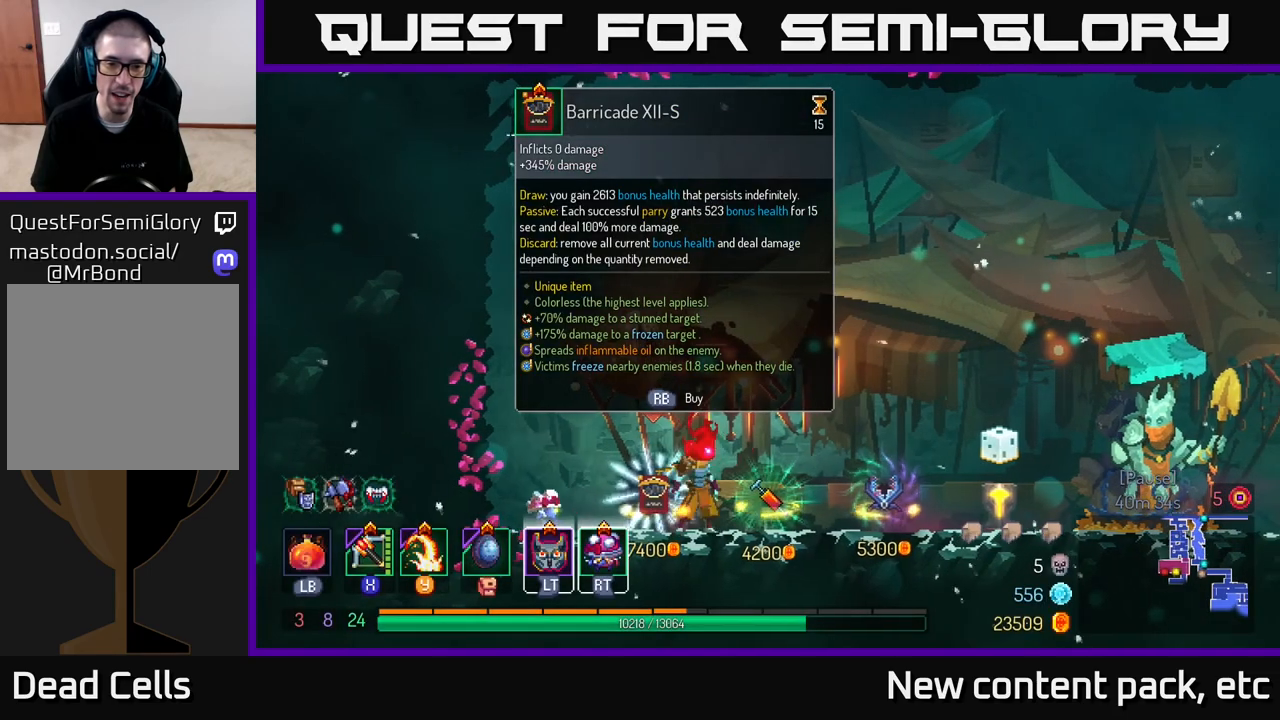
{"buttons": [], "left_stick": "center", "right_stick": "center", "events": [[33, "left_stick", "left"], [300, "left_stick", "center"], [350, "R1", "down"], [433, "R1", "up"]]}
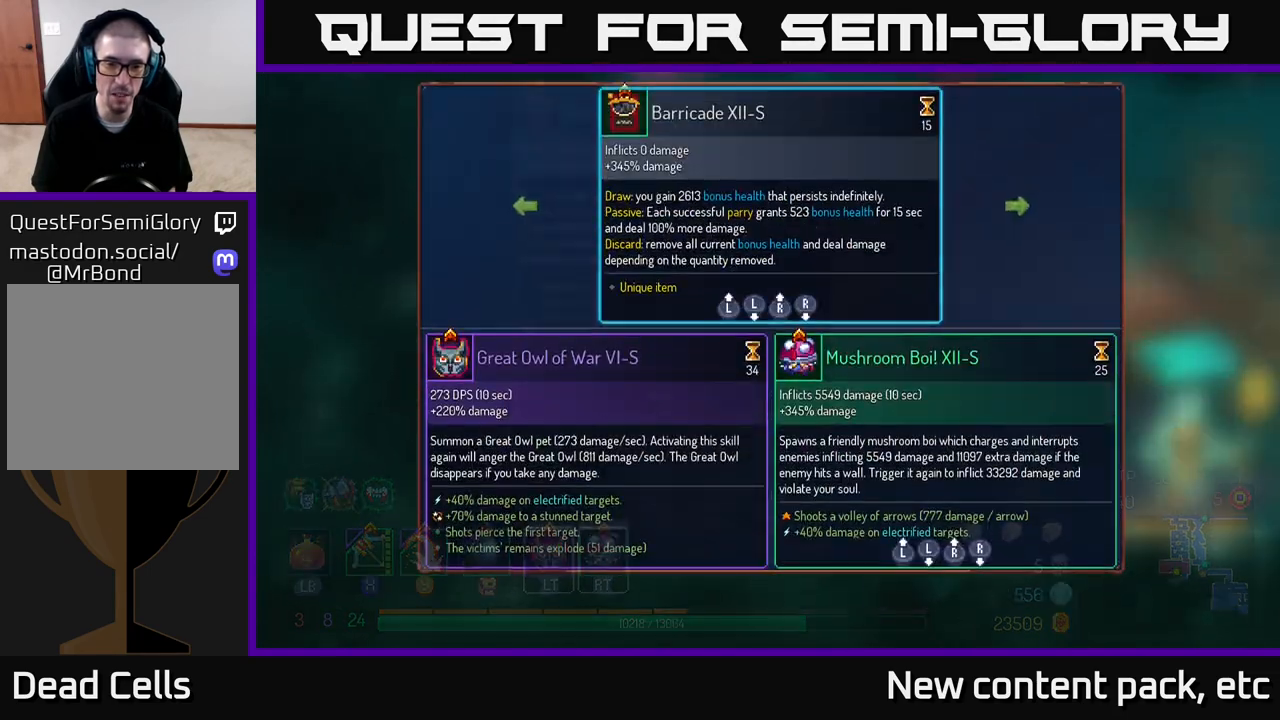
{"buttons": [], "left_stick": "left", "right_stick": "center", "events": [[350, "left_stick", "left"]]}
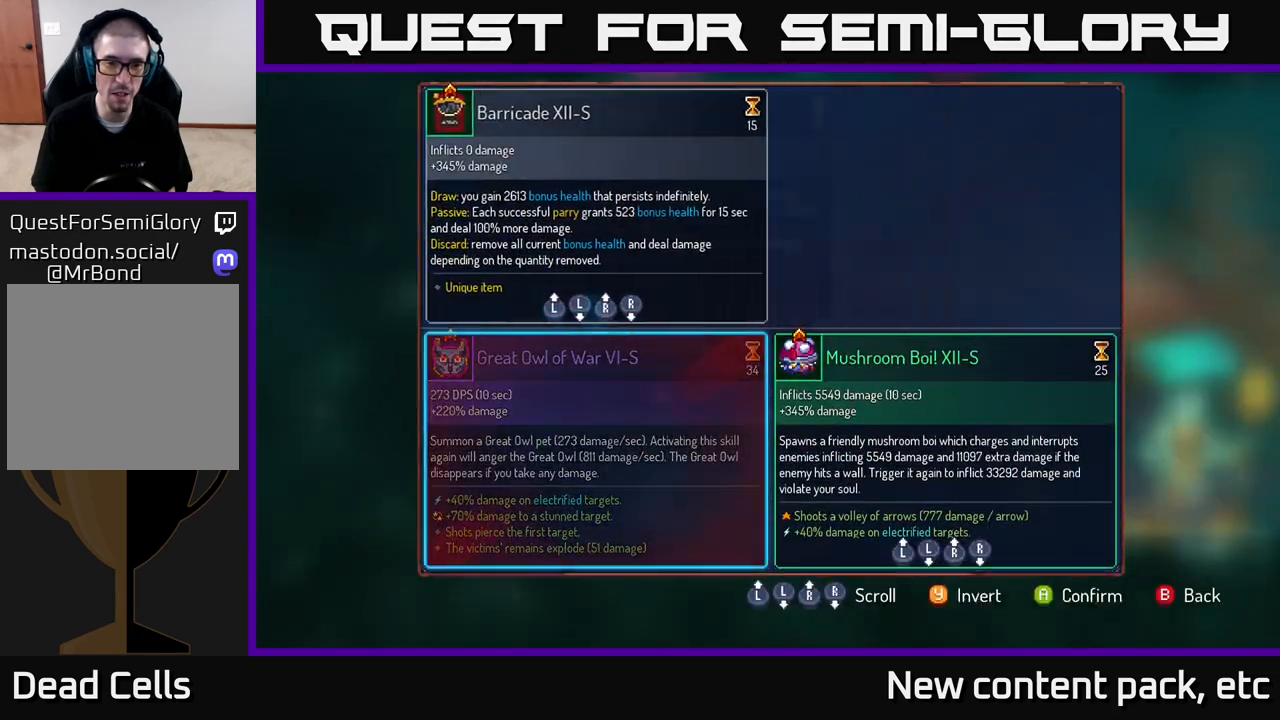
{"buttons": [], "left_stick": "center", "right_stick": "center", "events": [[50, "left_stick", "center"], [150, "A", "down"], [217, "A", "up"]]}
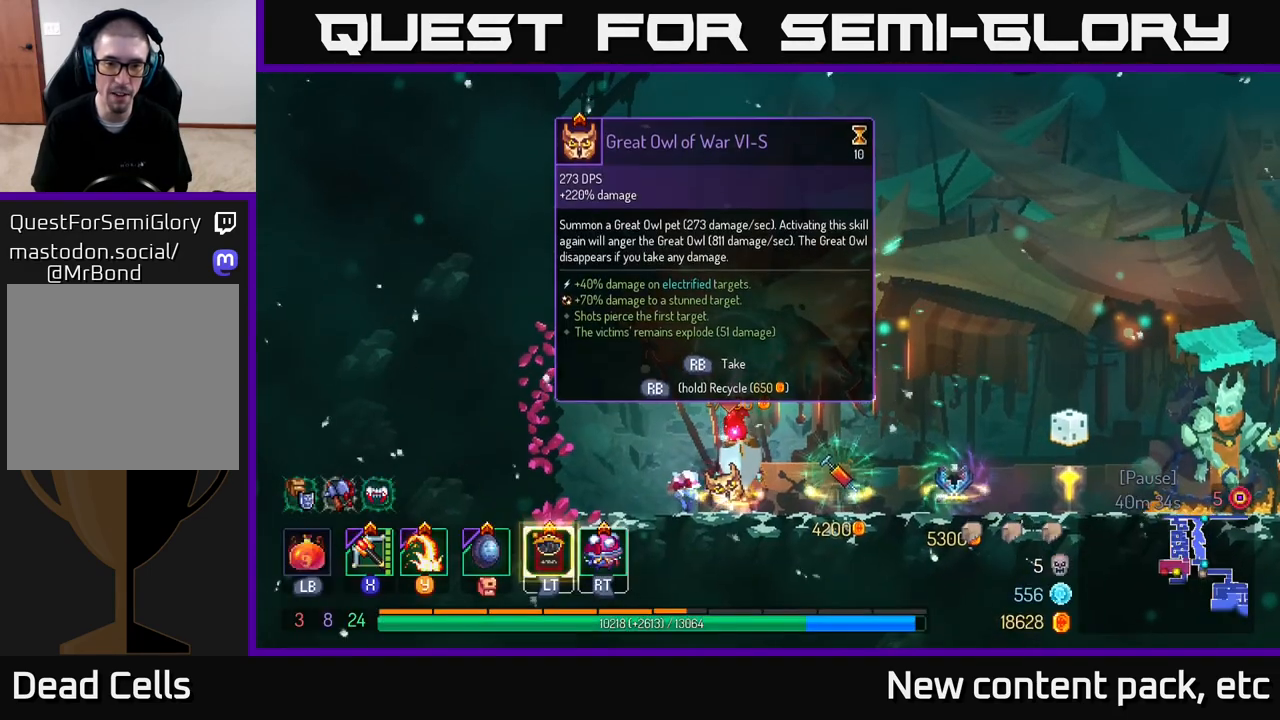
{"buttons": ["R1"], "left_stick": "center", "right_stick": "center", "events": [[33, "R1", "down"]]}
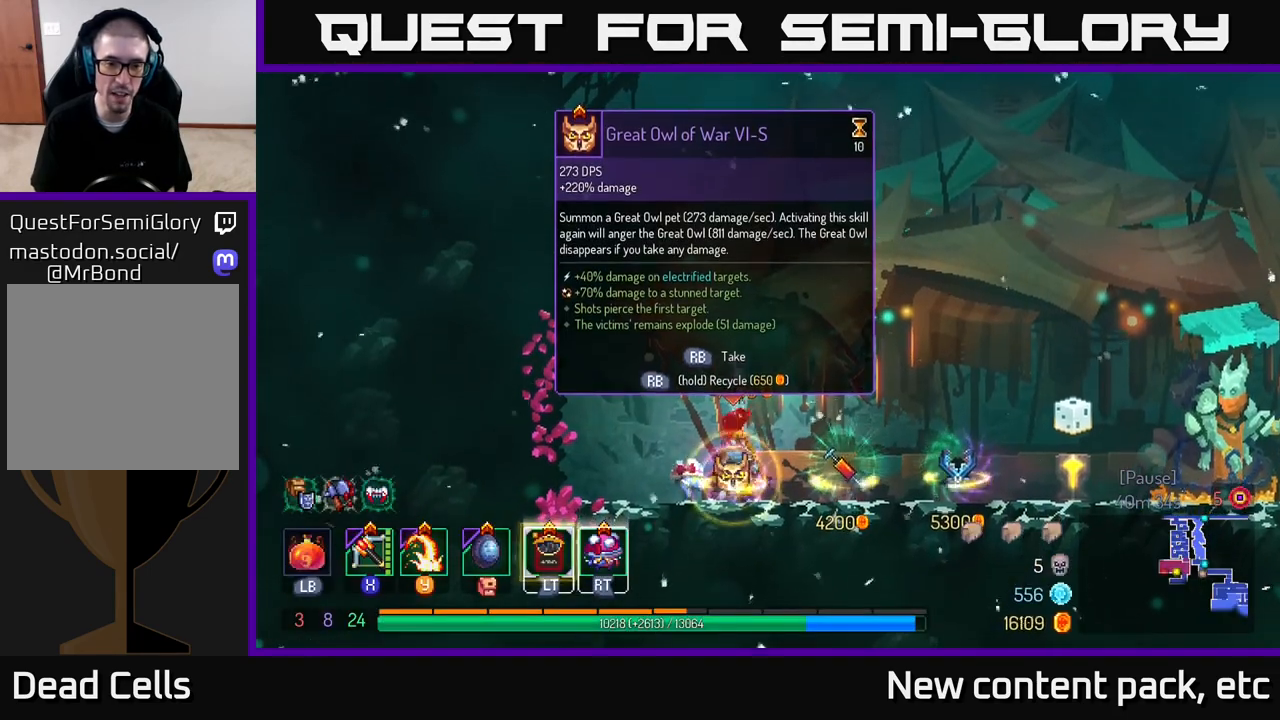
{"buttons": [], "left_stick": "right", "right_stick": "center", "events": [[450, "left_stick", "right"], [467, "R1", "up"]]}